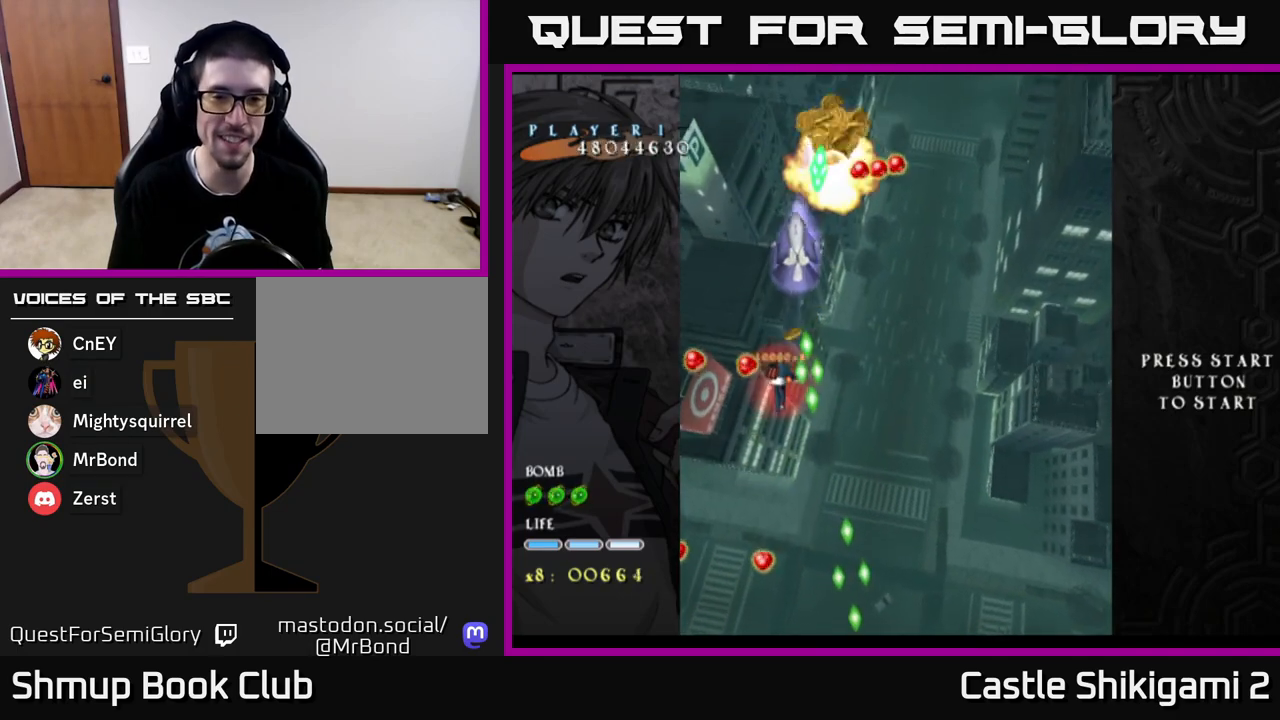
Gameplay with a controller (Xbox layout); each line is a JSON object with the inputs held at the frame after it. "events" lists button and stick changes between this image and that frame as [ms after this image, input, new state], when the widget could be followed in between.
{"buttons": ["X"], "left_stick": "center", "right_stick": "center", "events": [[150, "DPAD_RIGHT", "down"], [183, "DPAD_DOWN", "down"], [217, "DPAD_RIGHT", "up"], [367, "DPAD_DOWN", "up"]]}
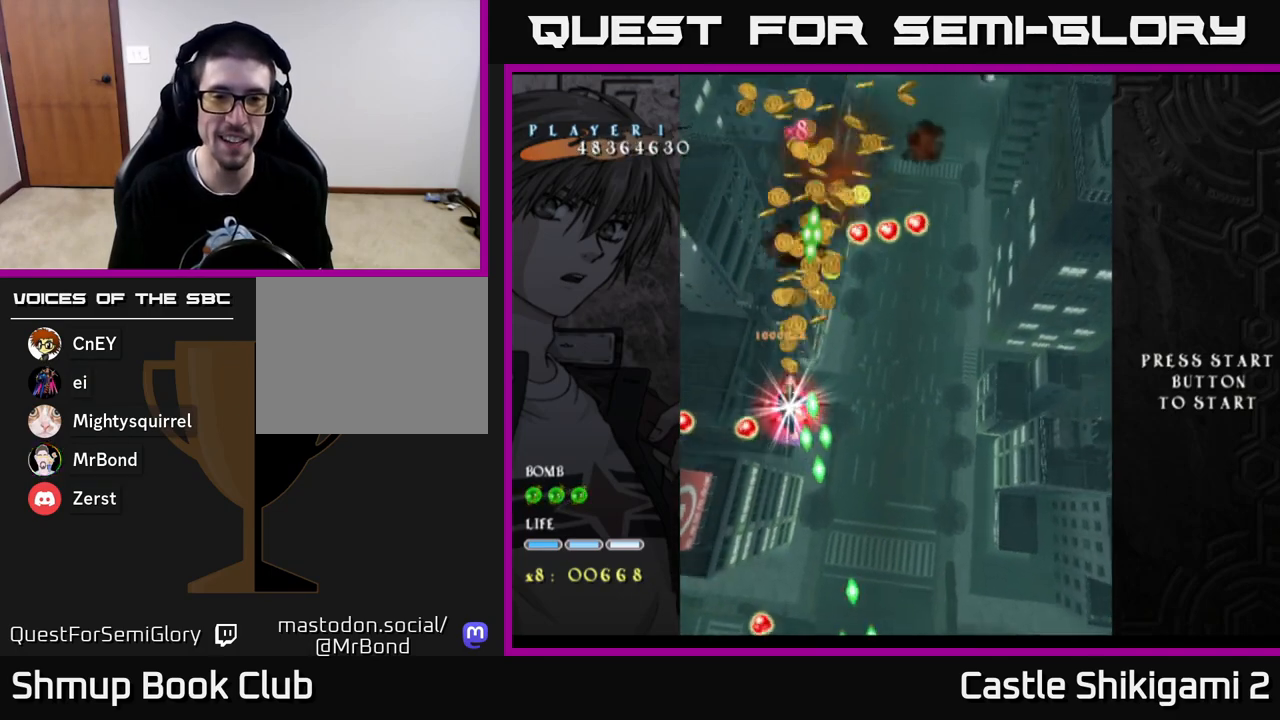
{"buttons": ["X", "DPAD_UP"], "left_stick": "center", "right_stick": "center", "events": [[50, "DPAD_DOWN", "down"], [100, "DPAD_RIGHT", "down"], [167, "DPAD_RIGHT", "up"], [333, "DPAD_DOWN", "up"], [417, "DPAD_UP", "down"]]}
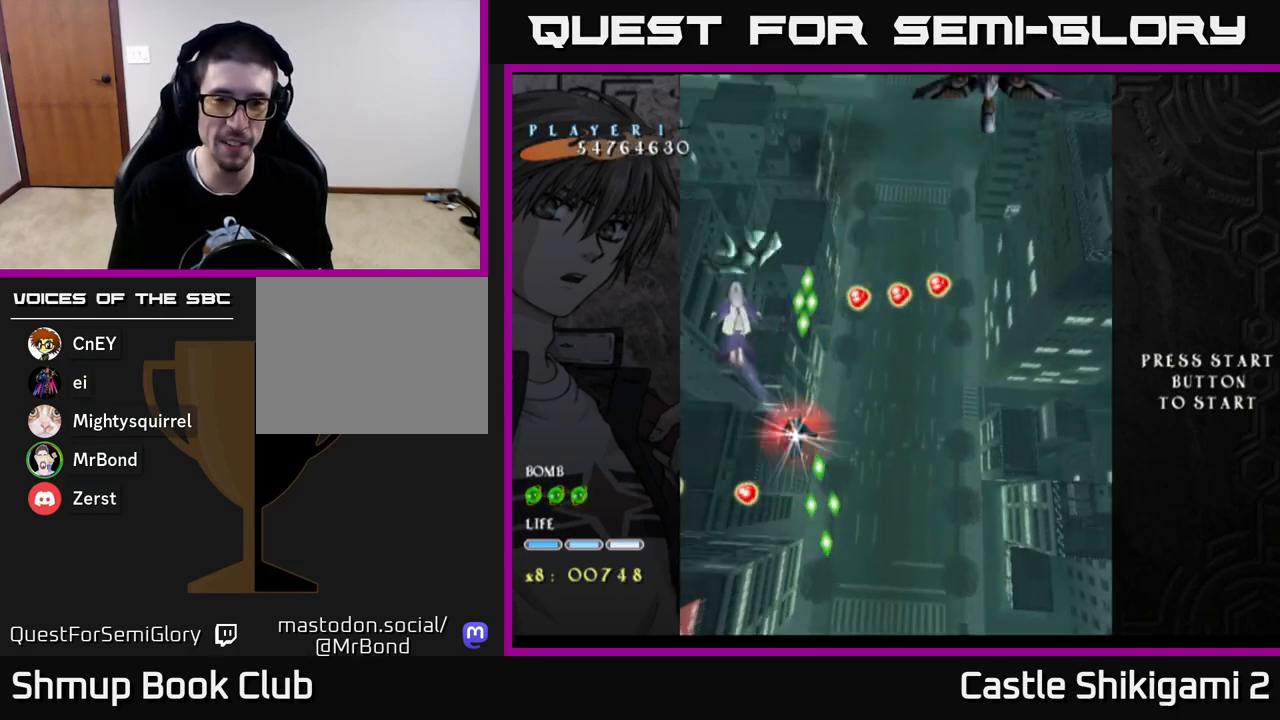
{"buttons": ["X", "DPAD_UP"], "left_stick": "center", "right_stick": "center", "events": [[83, "DPAD_LEFT", "down"], [383, "DPAD_LEFT", "up"]]}
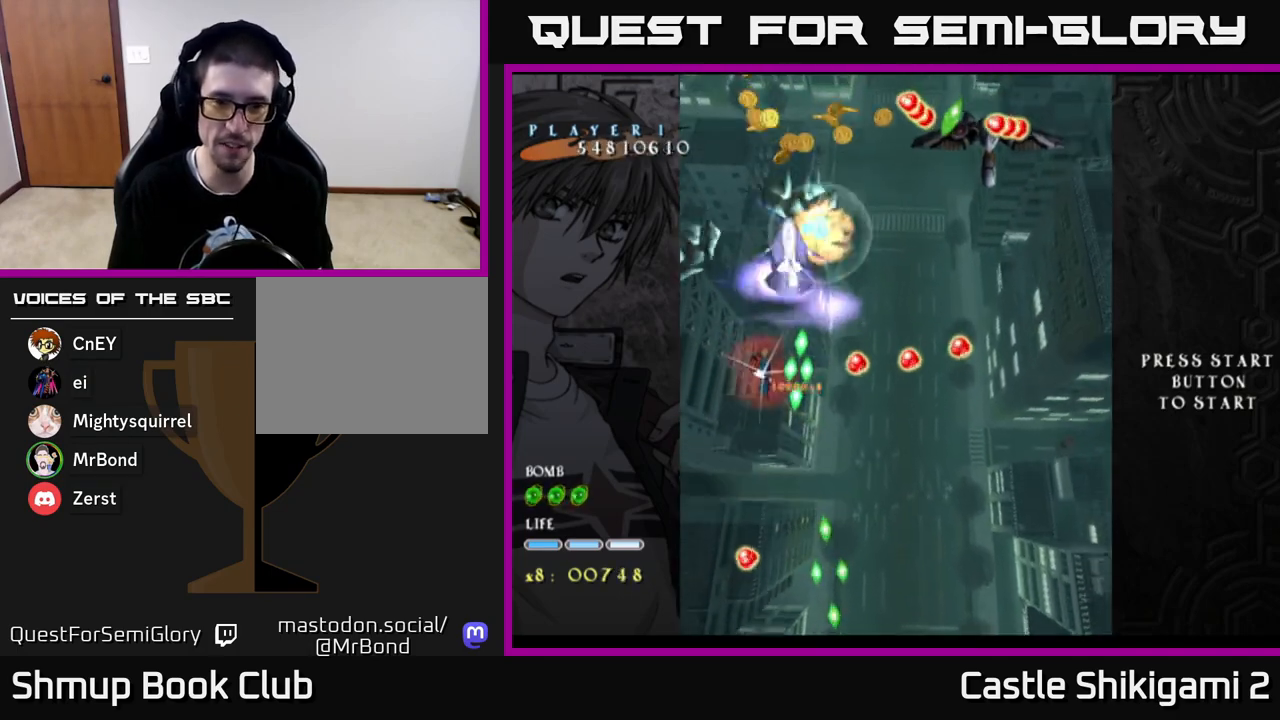
{"buttons": ["X", "DPAD_DOWN"], "left_stick": "center", "right_stick": "center", "events": [[117, "DPAD_UP", "up"], [200, "DPAD_DOWN", "down"]]}
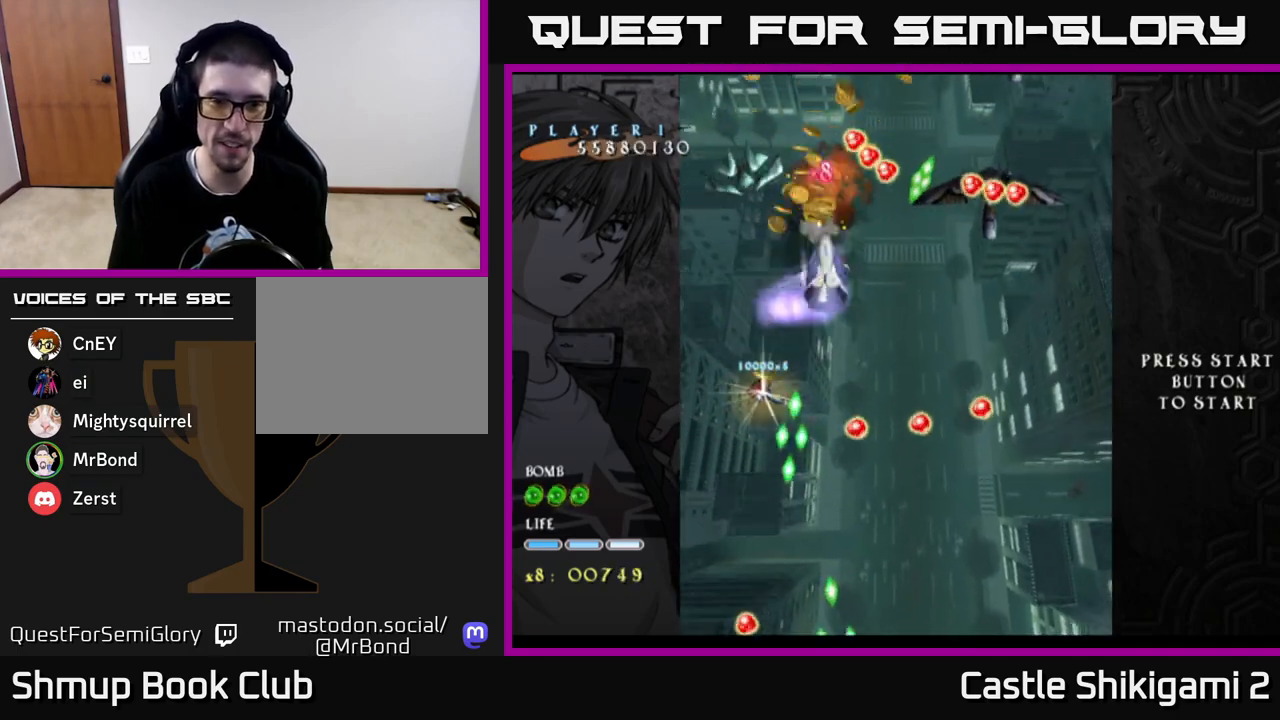
{"buttons": ["X", "DPAD_DOWN"], "left_stick": "center", "right_stick": "center", "events": [[150, "DPAD_RIGHT", "down"], [217, "DPAD_RIGHT", "up"], [267, "DPAD_LEFT", "down"], [367, "DPAD_LEFT", "up"]]}
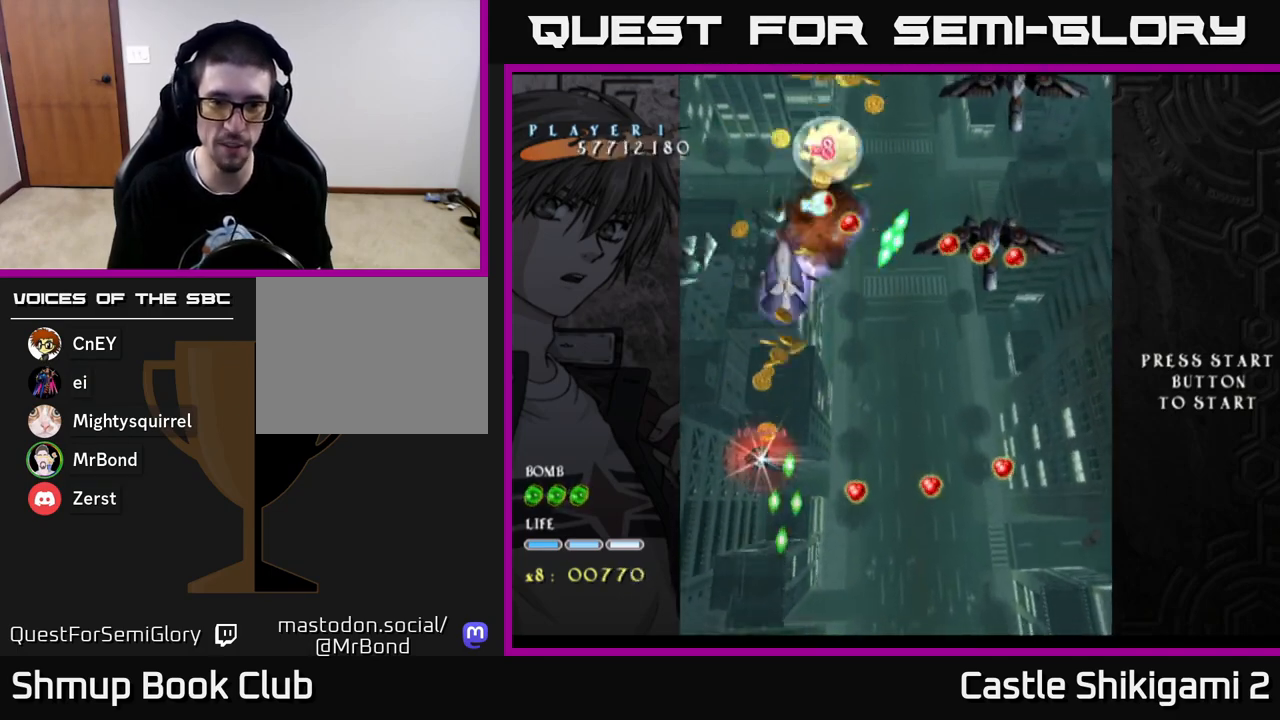
{"buttons": ["X", "DPAD_UP", "DPAD_RIGHT"], "left_stick": "center", "right_stick": "center", "events": [[17, "DPAD_DOWN", "up"], [17, "DPAD_LEFT", "down"], [117, "DPAD_UP", "down"], [150, "DPAD_LEFT", "up"], [217, "DPAD_RIGHT", "down"]]}
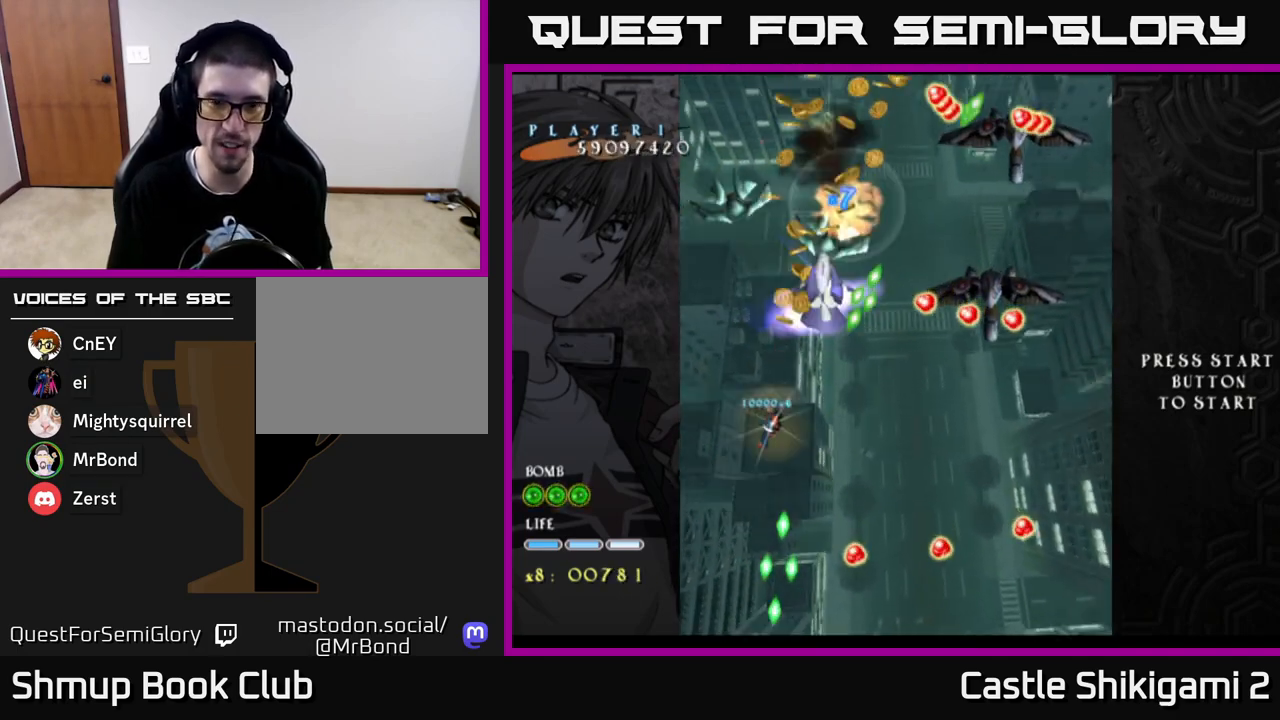
{"buttons": ["X", "DPAD_RIGHT"], "left_stick": "center", "right_stick": "center", "events": [[17, "DPAD_UP", "up"]]}
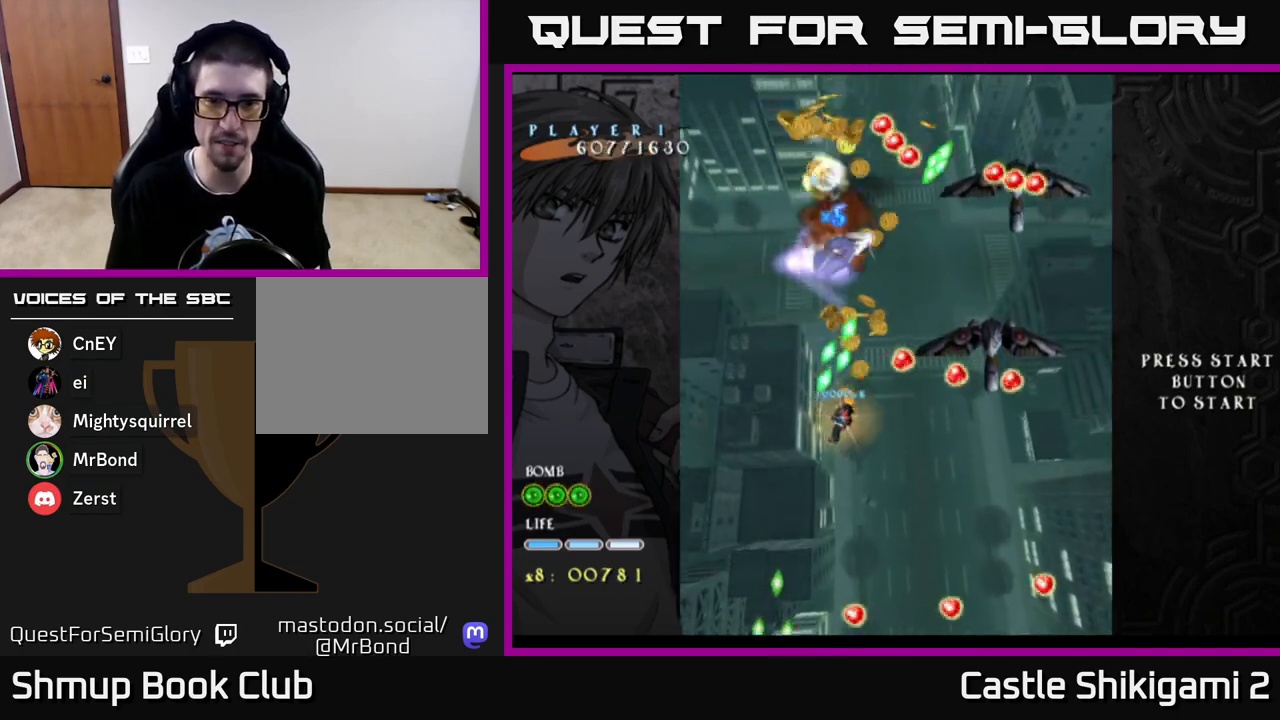
{"buttons": ["X", "DPAD_LEFT"], "left_stick": "center", "right_stick": "center", "events": [[100, "DPAD_RIGHT", "up"], [117, "DPAD_UP", "down"], [250, "DPAD_LEFT", "down"], [317, "DPAD_UP", "up"], [333, "DPAD_LEFT", "up"], [450, "DPAD_LEFT", "down"]]}
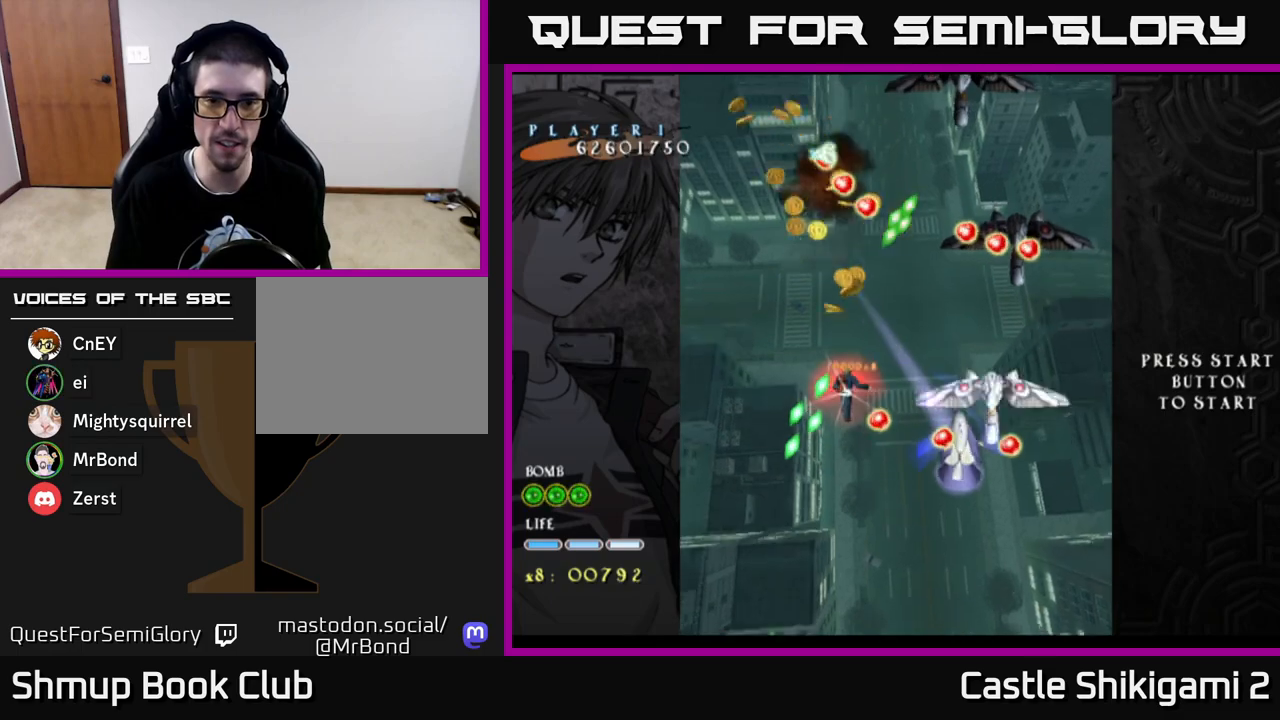
{"buttons": ["X", "DPAD_DOWN"], "left_stick": "center", "right_stick": "center", "events": [[83, "DPAD_DOWN", "down"], [83, "DPAD_LEFT", "up"], [267, "DPAD_LEFT", "down"], [283, "DPAD_DOWN", "up"], [400, "DPAD_DOWN", "down"], [400, "DPAD_LEFT", "up"], [450, "DPAD_RIGHT", "down"], [483, "DPAD_RIGHT", "up"]]}
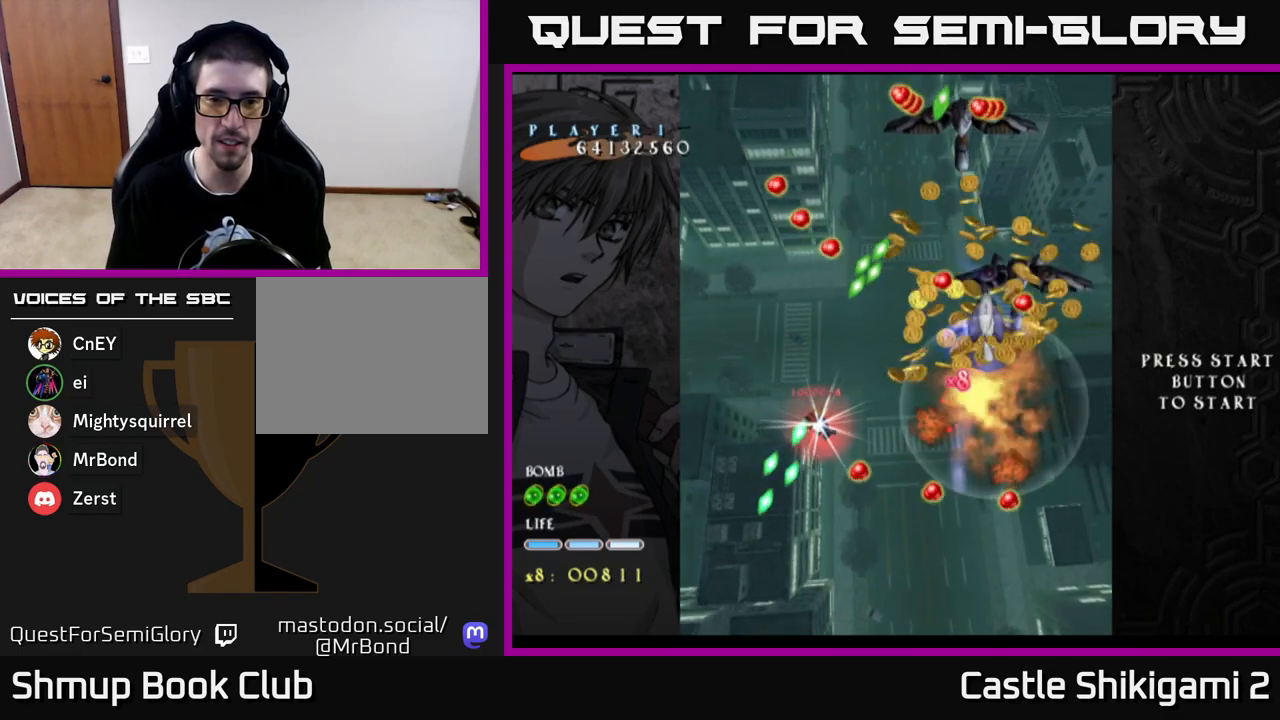
{"buttons": ["X", "DPAD_DOWN", "DPAD_RIGHT"], "left_stick": "center", "right_stick": "center", "events": [[67, "DPAD_LEFT", "down"], [150, "DPAD_LEFT", "up"], [283, "DPAD_LEFT", "down"], [300, "DPAD_DOWN", "up"], [400, "DPAD_DOWN", "down"], [400, "DPAD_LEFT", "up"], [450, "DPAD_RIGHT", "down"]]}
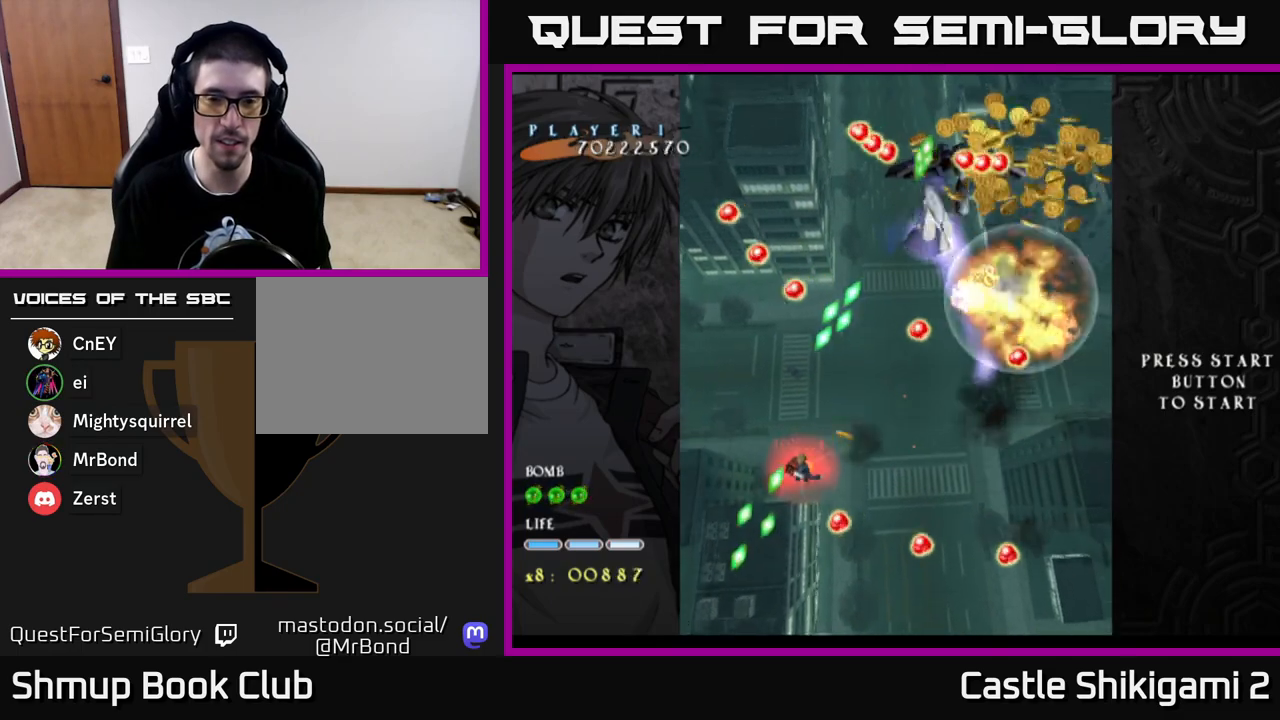
{"buttons": ["X", "DPAD_UP"], "left_stick": "center", "right_stick": "center", "events": [[17, "DPAD_RIGHT", "up"], [50, "DPAD_DOWN", "up"], [100, "DPAD_LEFT", "down"], [100, "DPAD_UP", "down"], [133, "DPAD_LEFT", "up"], [200, "DPAD_RIGHT", "down"], [417, "DPAD_RIGHT", "up"]]}
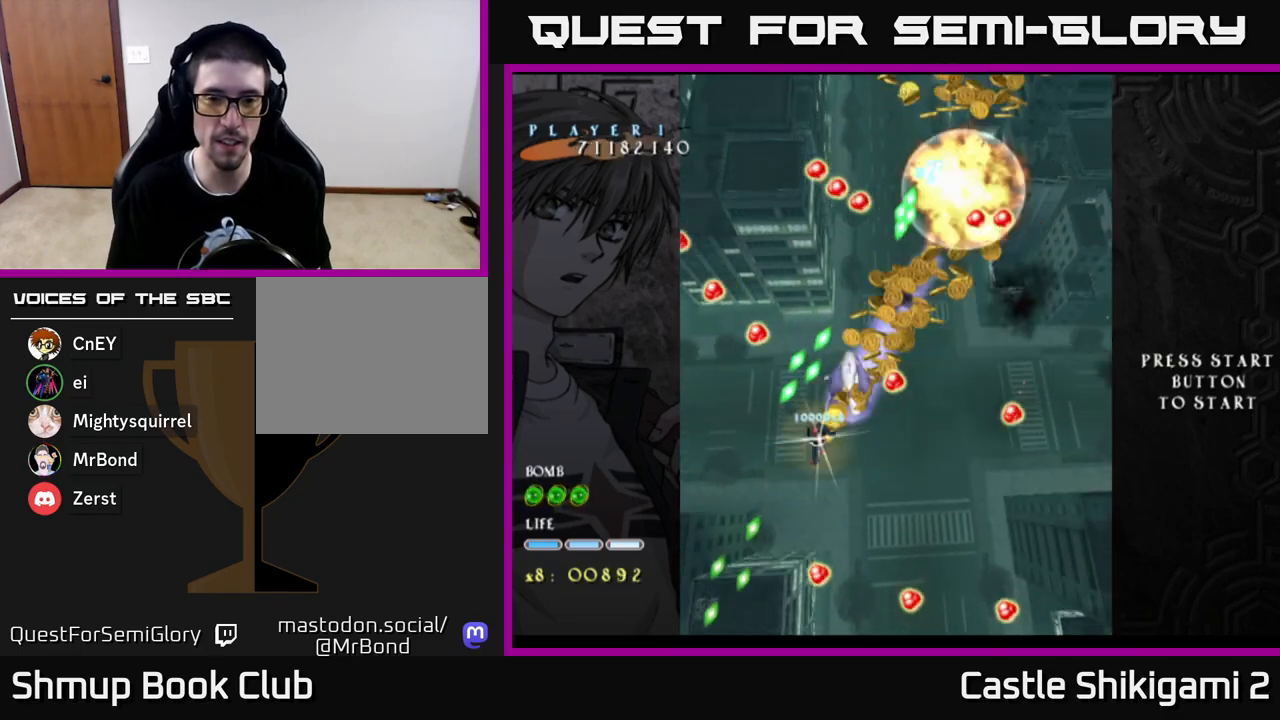
{"buttons": ["X"], "left_stick": "center", "right_stick": "center", "events": [[333, "DPAD_UP", "up"]]}
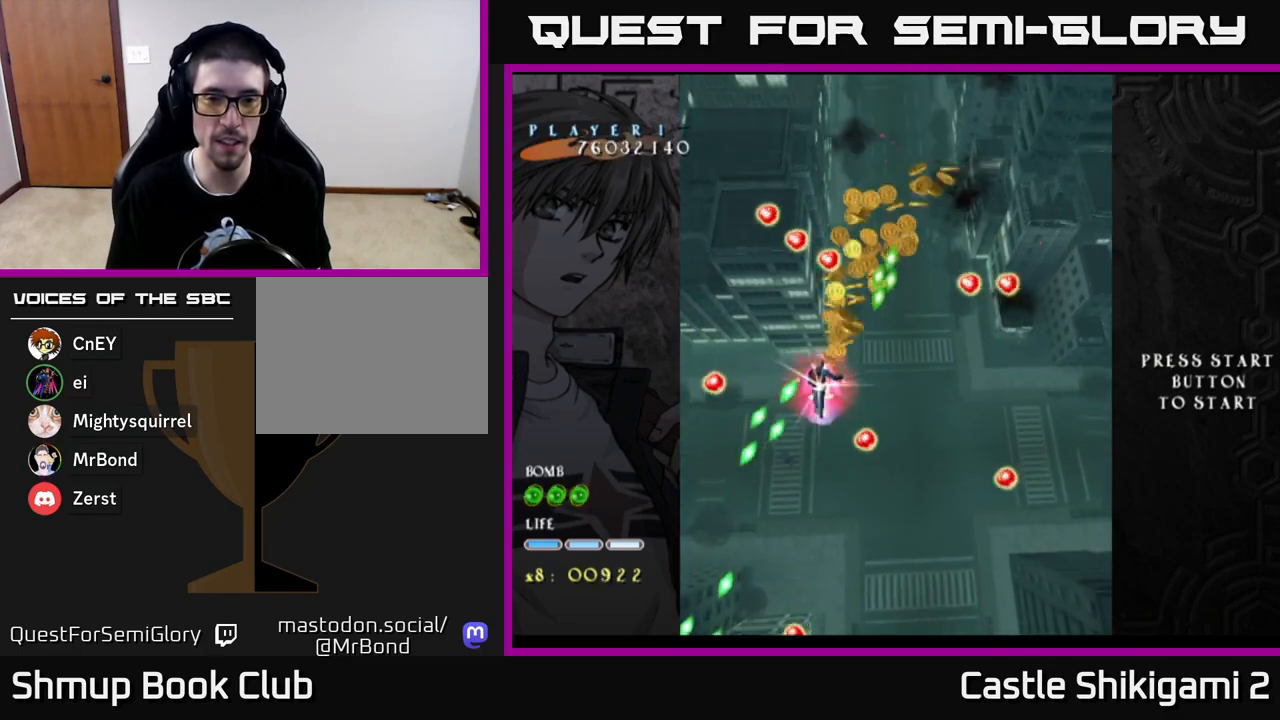
{"buttons": ["X", "DPAD_UP", "DPAD_RIGHT"], "left_stick": "center", "right_stick": "center", "events": [[33, "DPAD_LEFT", "down"], [150, "DPAD_DOWN", "down"], [183, "DPAD_LEFT", "up"], [333, "DPAD_DOWN", "up"], [367, "DPAD_UP", "down"], [433, "DPAD_RIGHT", "down"]]}
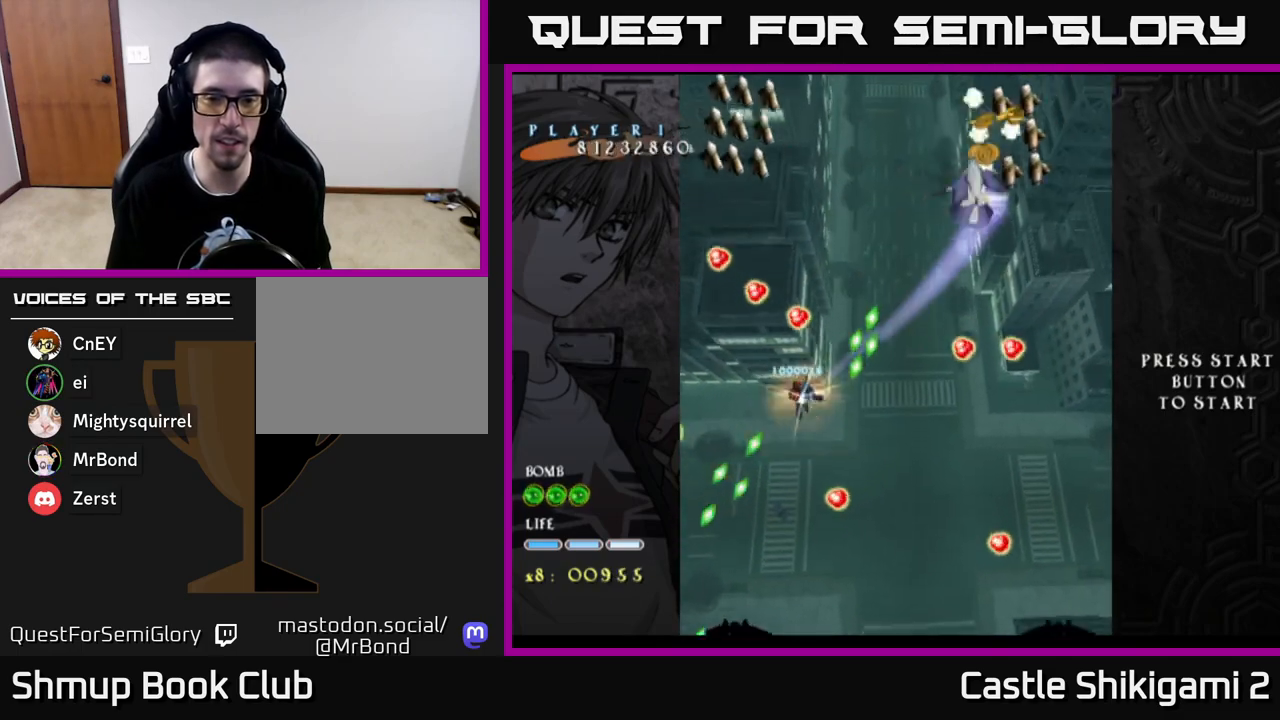
{"buttons": ["X", "DPAD_DOWN"], "left_stick": "center", "right_stick": "center", "events": [[150, "DPAD_RIGHT", "up"], [317, "DPAD_RIGHT", "down"], [317, "DPAD_UP", "up"], [367, "DPAD_DOWN", "down"], [383, "DPAD_RIGHT", "up"]]}
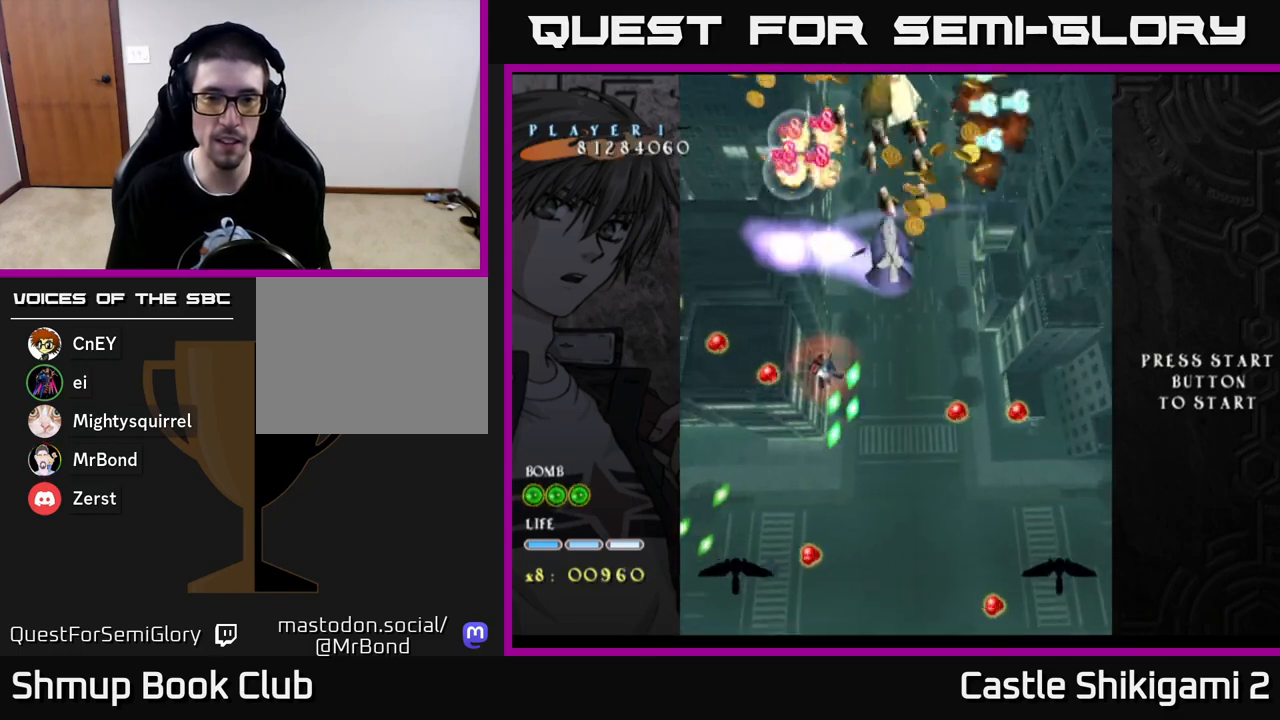
{"buttons": ["X", "DPAD_DOWN"], "left_stick": "center", "right_stick": "center", "events": [[267, "DPAD_DOWN", "up"], [333, "DPAD_LEFT", "down"], [383, "DPAD_DOWN", "down"], [450, "DPAD_LEFT", "up"]]}
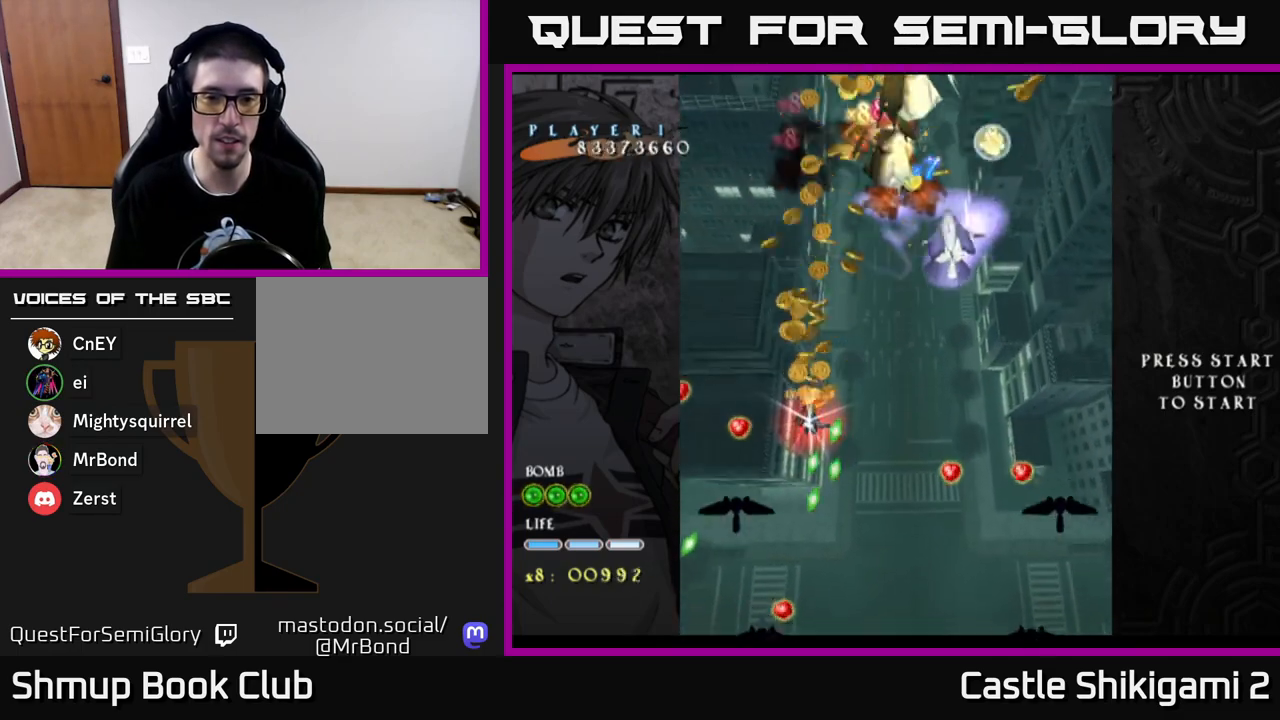
{"buttons": ["X", "DPAD_DOWN"], "left_stick": "center", "right_stick": "center", "events": [[117, "DPAD_LEFT", "down"], [200, "DPAD_LEFT", "up"], [300, "DPAD_LEFT", "down"], [417, "DPAD_LEFT", "up"]]}
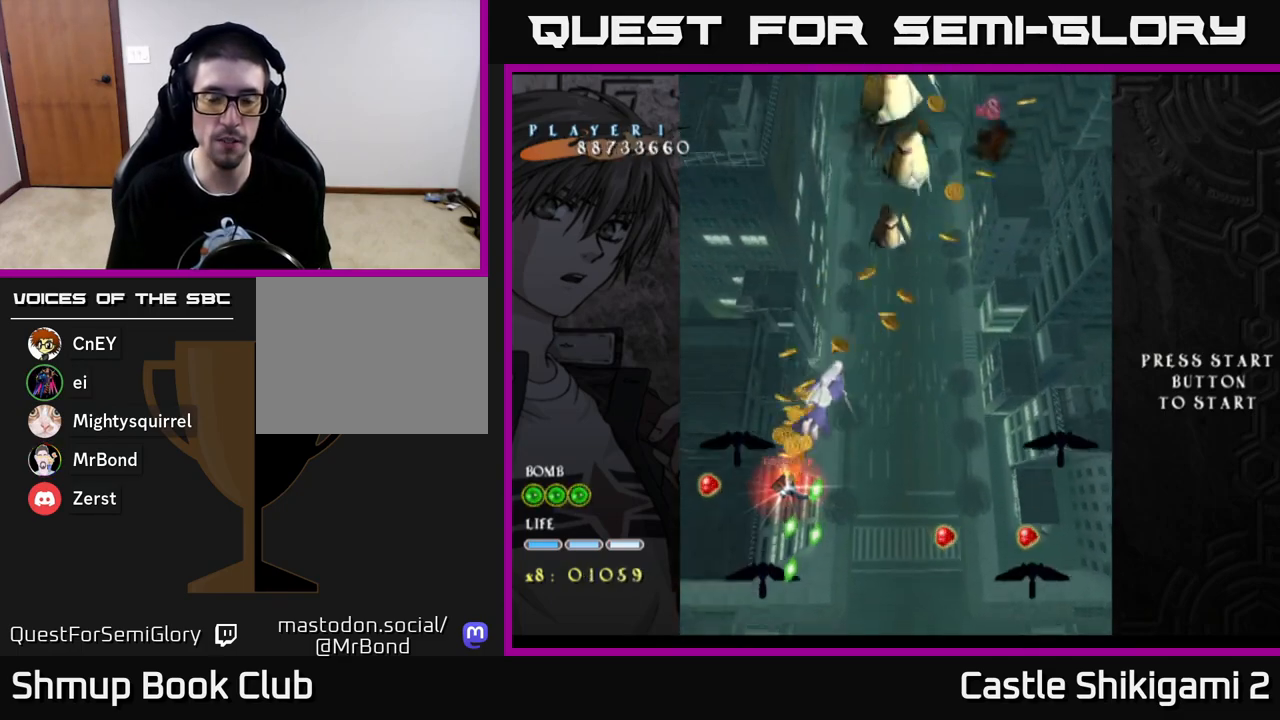
{"buttons": ["X", "DPAD_RIGHT"], "left_stick": "center", "right_stick": "center"}
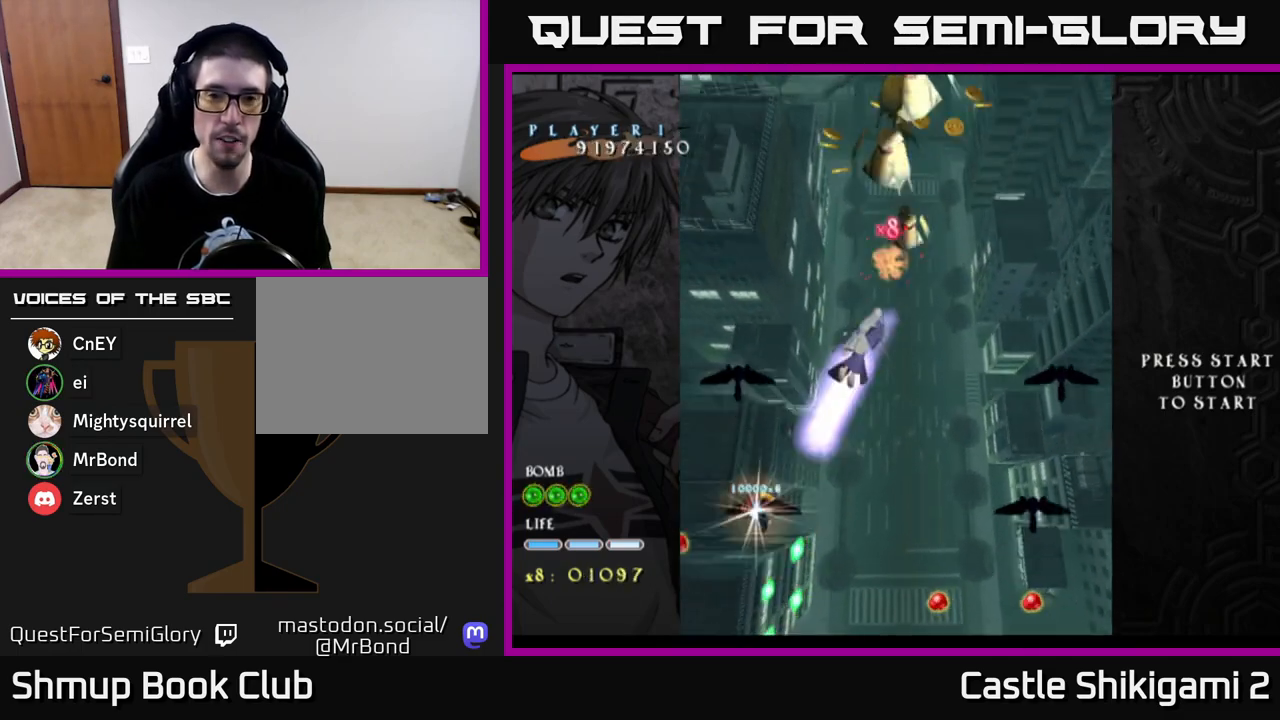
{"buttons": ["X", "DPAD_UP", "DPAD_RIGHT"], "left_stick": "center", "right_stick": "center", "events": [[167, "DPAD_DOWN", "down"], [300, "DPAD_DOWN", "up"], [350, "DPAD_UP", "down"]]}
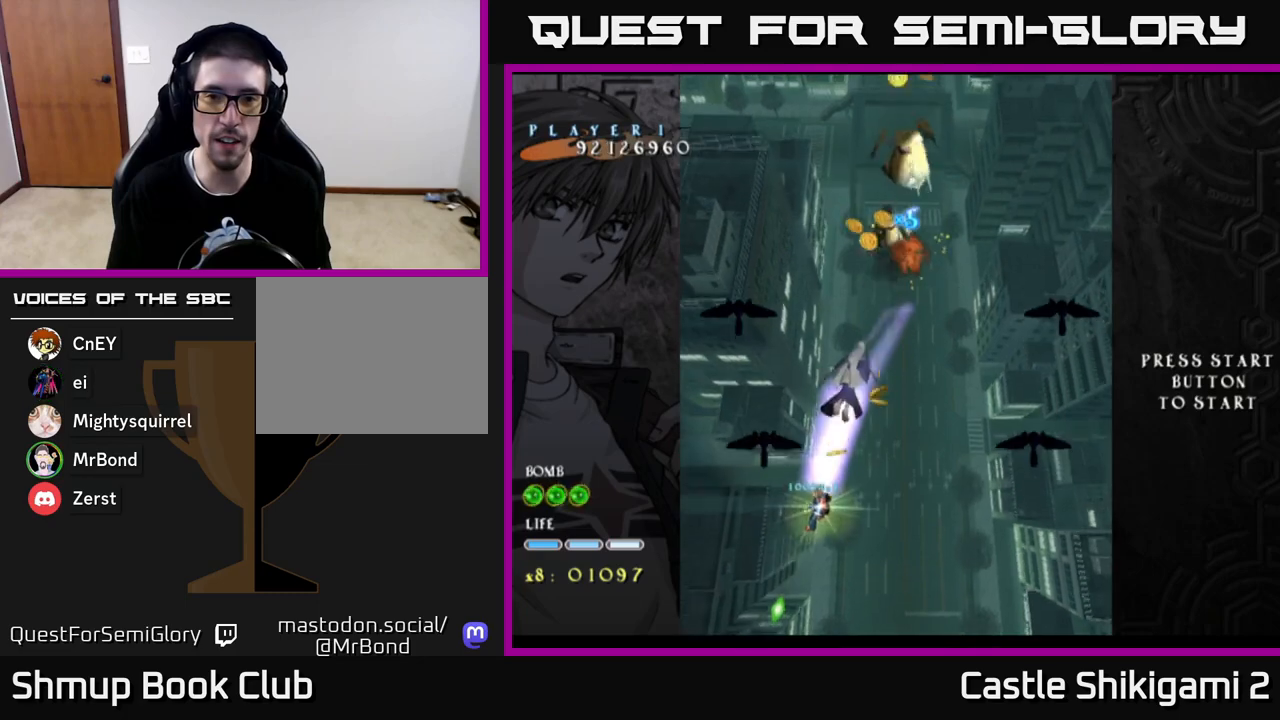
{"buttons": ["X", "DPAD_UP"], "left_stick": "center", "right_stick": "center", "events": [[217, "DPAD_RIGHT", "up"]]}
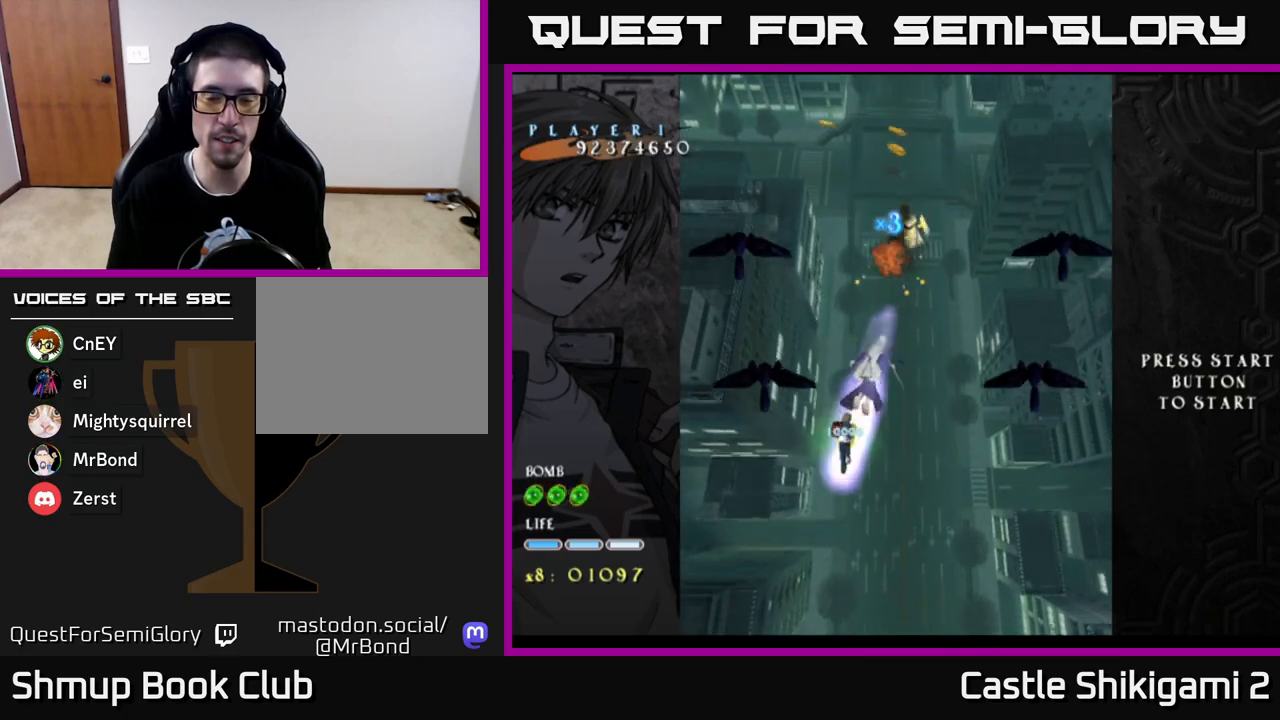
{"buttons": ["X", "DPAD_UP", "DPAD_LEFT"], "left_stick": "center", "right_stick": "center", "events": [[17, "DPAD_LEFT", "down"], [250, "DPAD_LEFT", "up"], [400, "DPAD_LEFT", "down"], [400, "DPAD_UP", "up"], [483, "DPAD_UP", "down"]]}
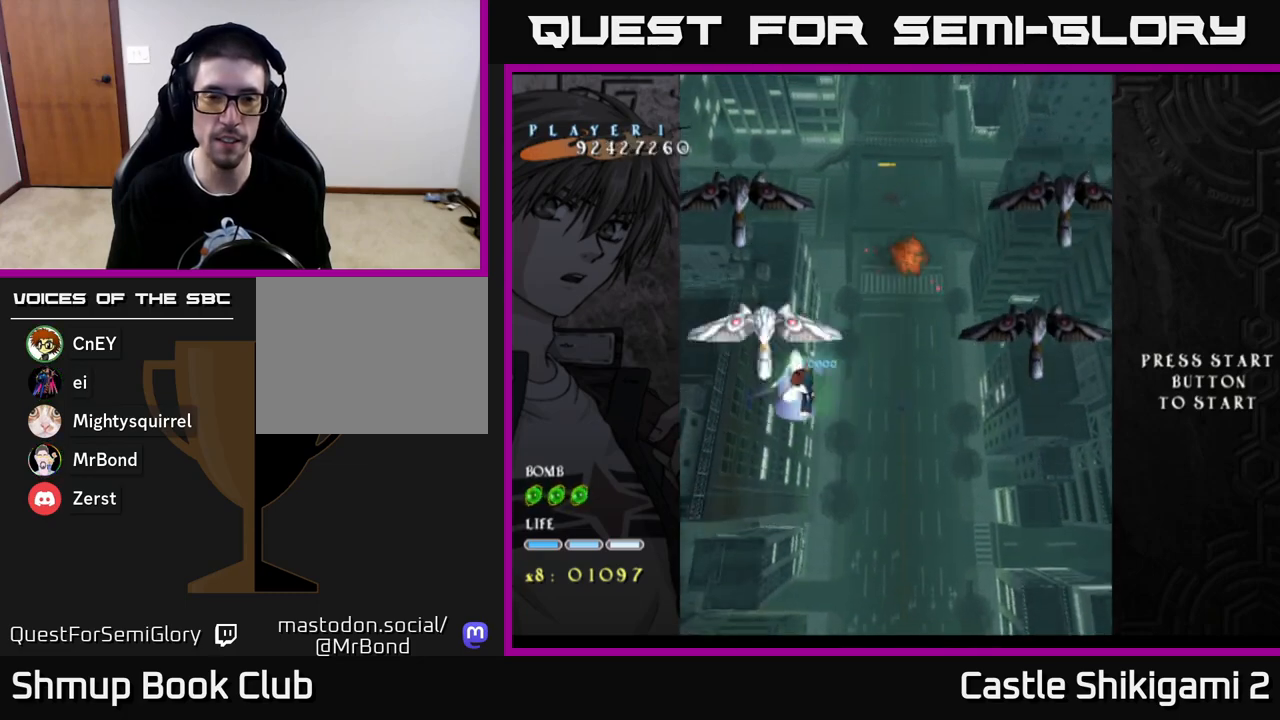
{"buttons": ["X"], "left_stick": "center", "right_stick": "center", "events": [[17, "DPAD_LEFT", "up"], [67, "DPAD_UP", "up"]]}
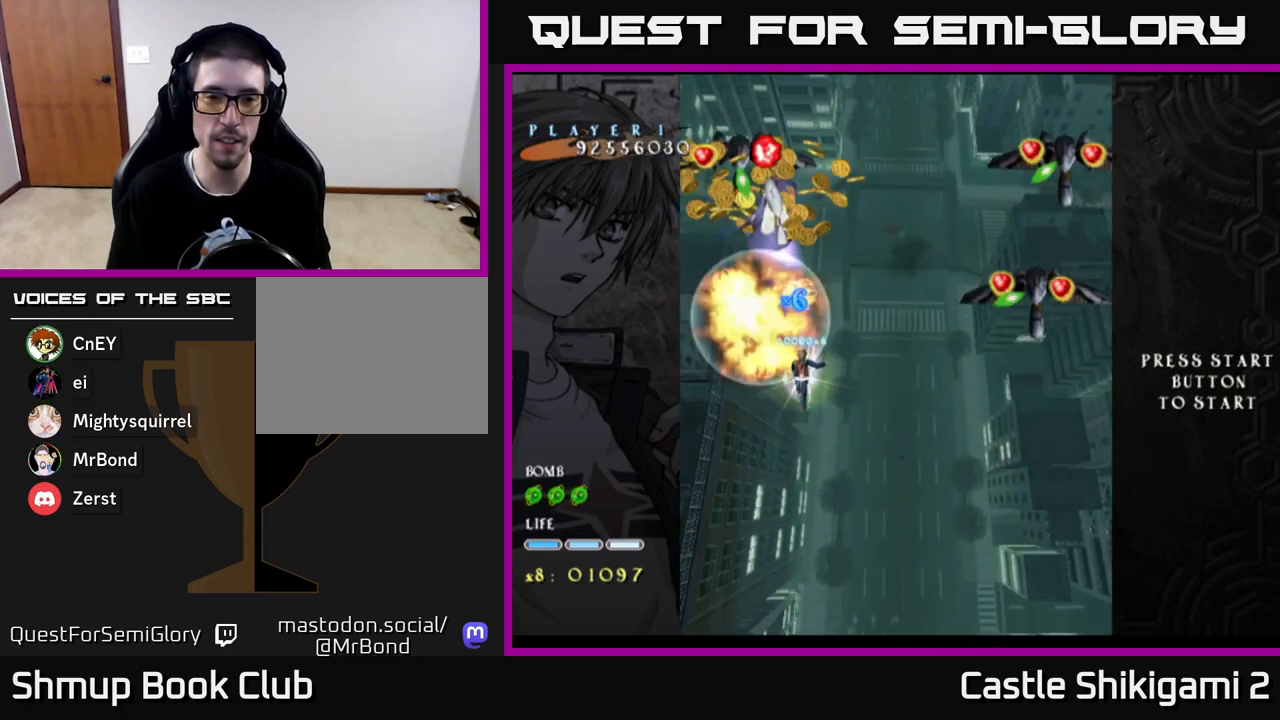
{"buttons": ["X", "DPAD_UP"], "left_stick": "center", "right_stick": "center", "events": [[283, "DPAD_UP", "down"]]}
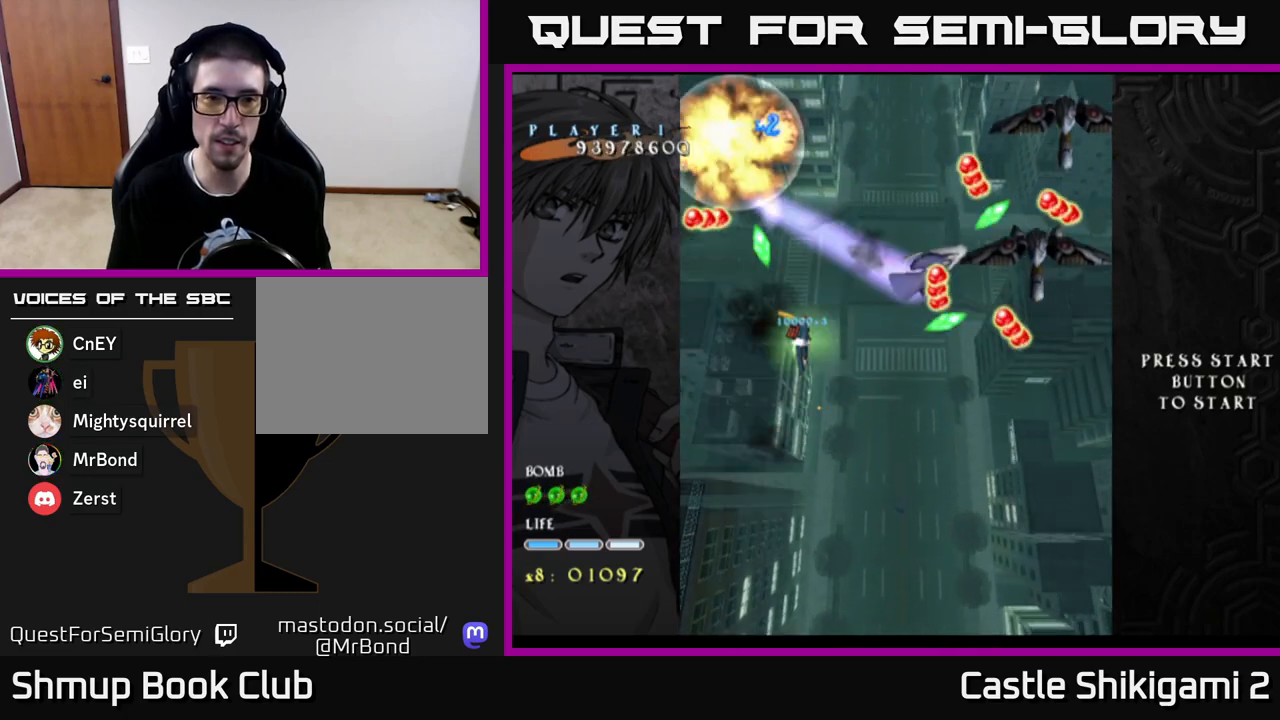
{"buttons": ["X"], "left_stick": "center", "right_stick": "center", "events": [[283, "DPAD_UP", "up"]]}
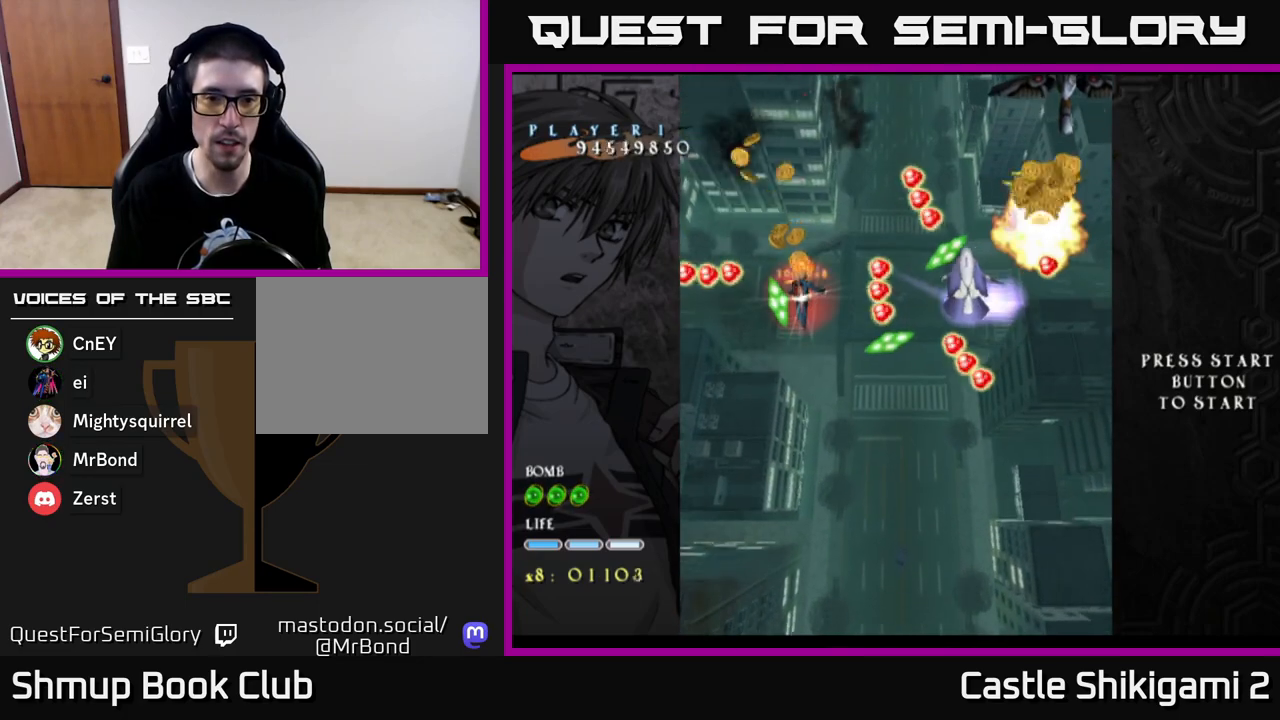
{"buttons": ["X", "DPAD_UP", "DPAD_LEFT"], "left_stick": "center", "right_stick": "center", "events": [[67, "DPAD_DOWN", "down"], [183, "DPAD_DOWN", "up"], [217, "DPAD_UP", "down"], [233, "DPAD_LEFT", "down"], [367, "DPAD_UP", "up"], [467, "DPAD_UP", "down"]]}
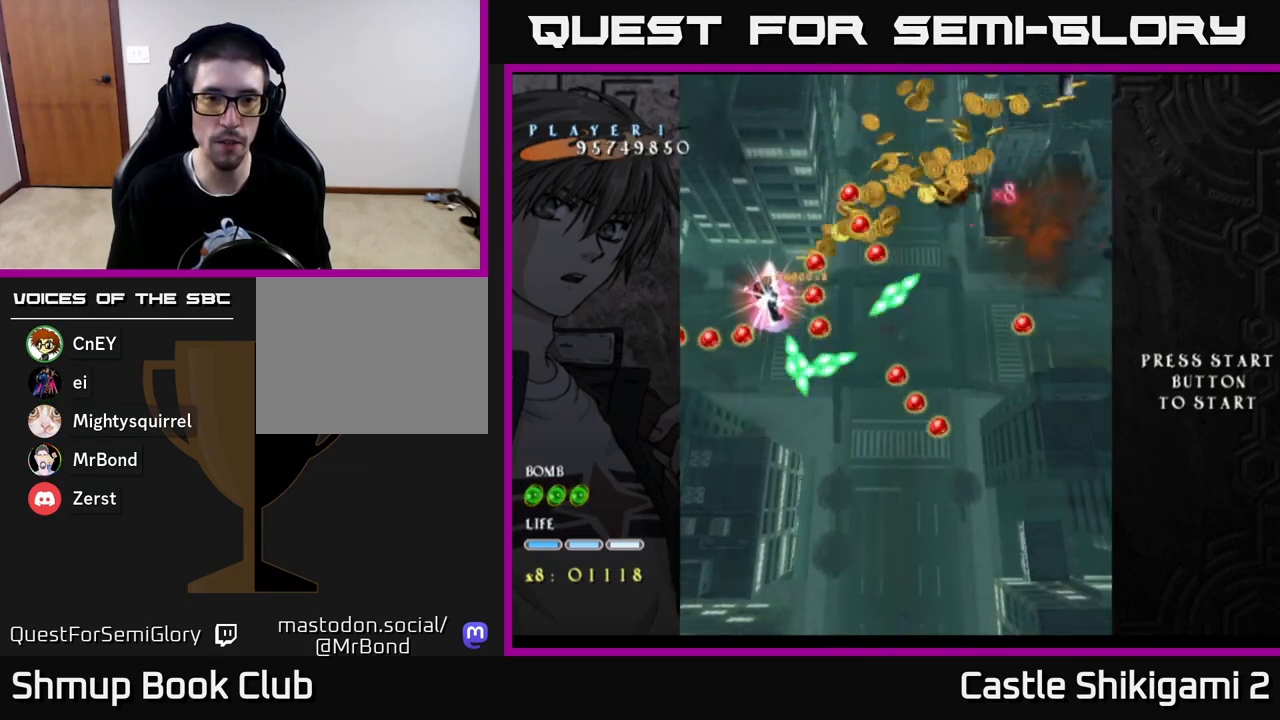
{"buttons": ["X", "DPAD_UP", "DPAD_LEFT"], "left_stick": "center", "right_stick": "center", "events": [[67, "DPAD_LEFT", "up"], [133, "DPAD_LEFT", "down"]]}
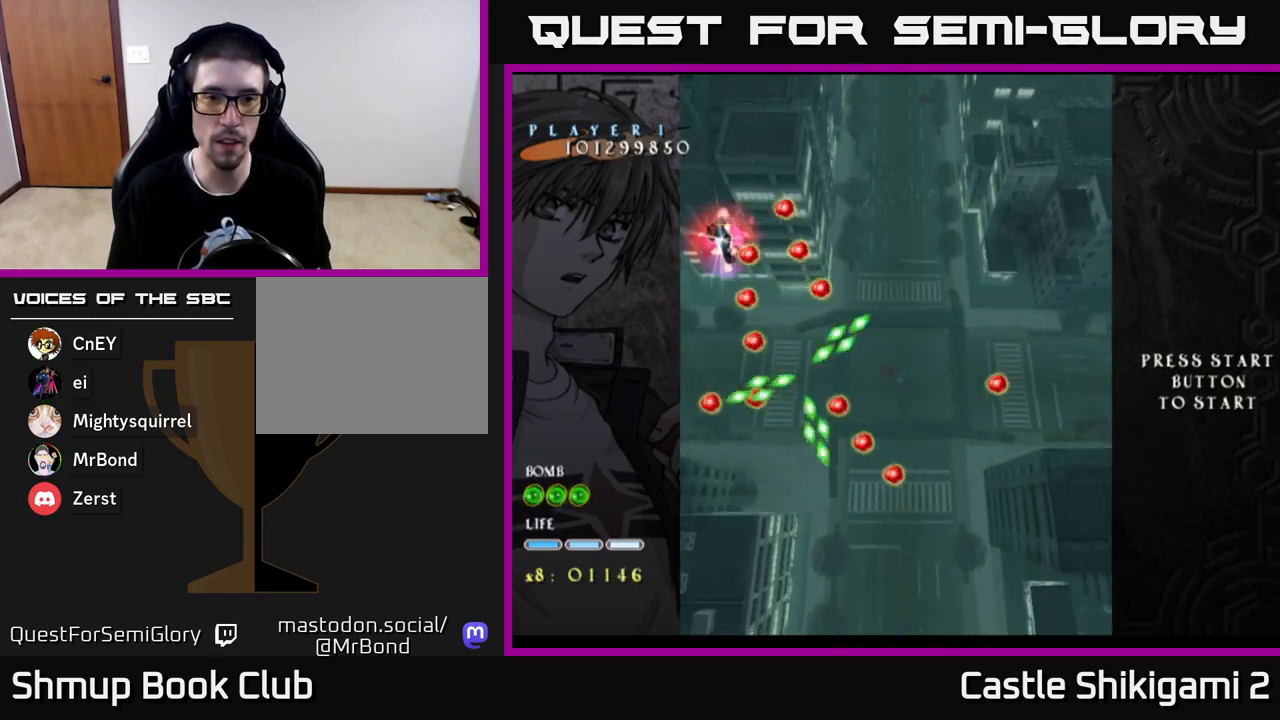
{"buttons": ["X", "DPAD_DOWN", "DPAD_RIGHT"], "left_stick": "center", "right_stick": "center", "events": [[150, "DPAD_LEFT", "up"], [317, "DPAD_RIGHT", "down"], [367, "DPAD_UP", "up"], [483, "DPAD_DOWN", "down"]]}
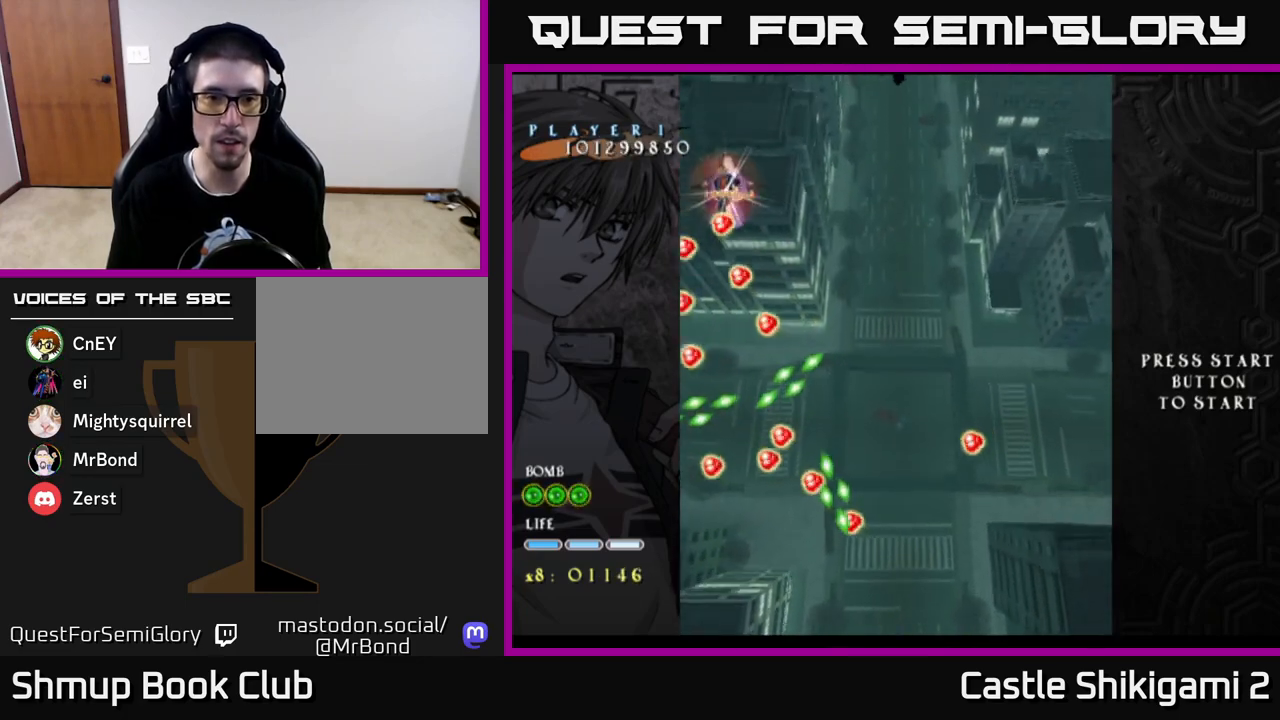
{"buttons": ["X", "DPAD_DOWN", "DPAD_RIGHT"], "left_stick": "center", "right_stick": "center", "events": [[17, "DPAD_RIGHT", "up"], [117, "DPAD_LEFT", "down"], [400, "DPAD_LEFT", "up"], [483, "DPAD_RIGHT", "down"]]}
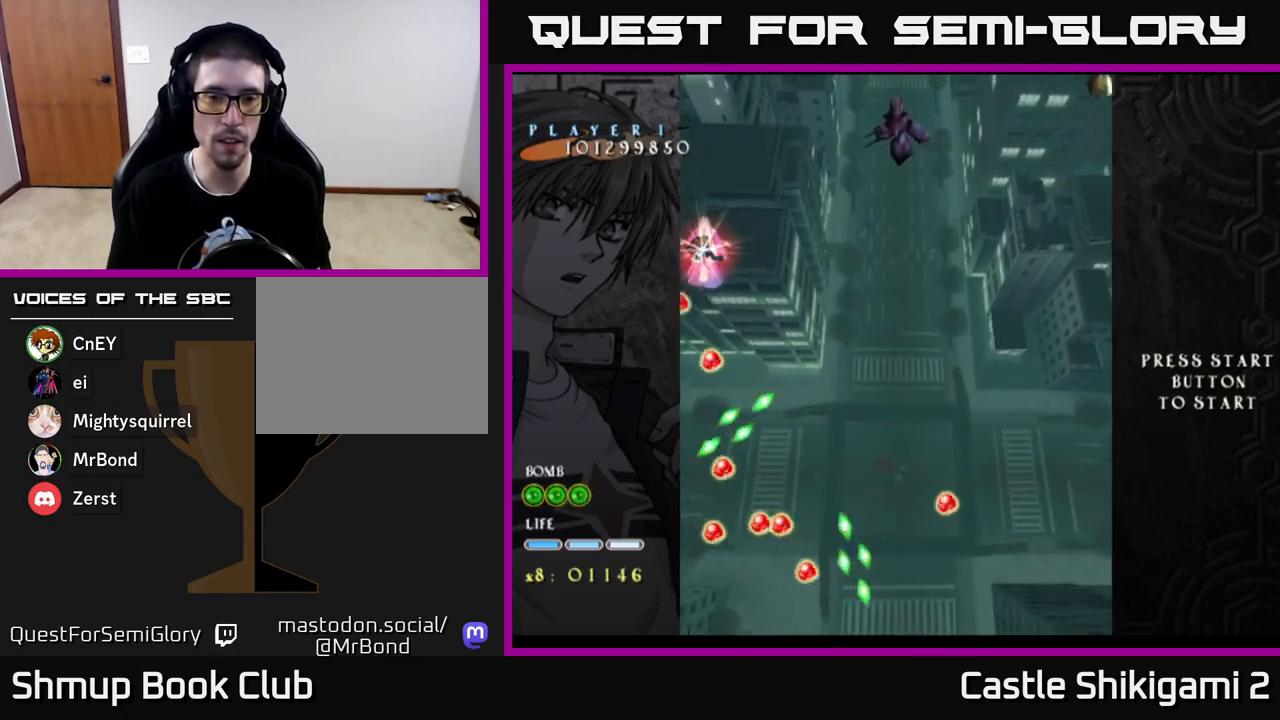
{"buttons": ["B", "DPAD_RIGHT"], "left_stick": "center", "right_stick": "center", "events": [[267, "DPAD_DOWN", "up"], [283, "B", "down"], [300, "X", "up"]]}
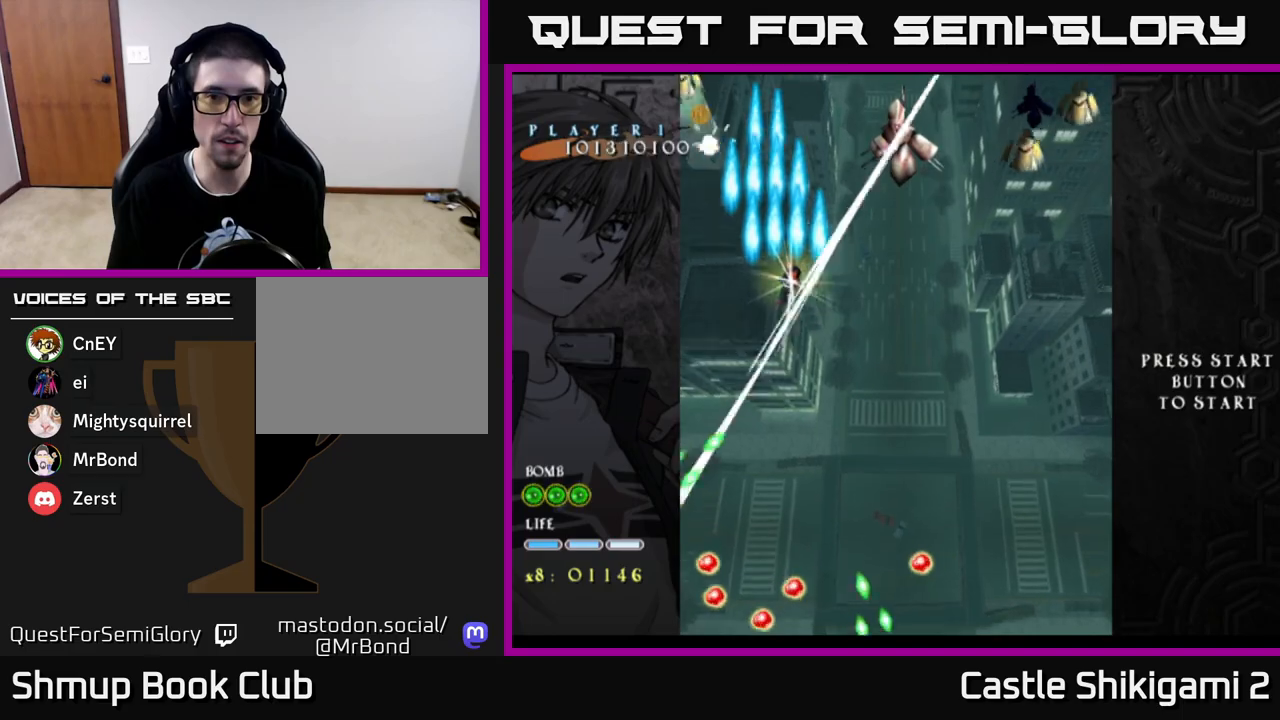
{"buttons": ["B", "DPAD_LEFT"], "left_stick": "center", "right_stick": "center", "events": [[383, "DPAD_RIGHT", "up"], [400, "DPAD_UP", "down"], [433, "DPAD_LEFT", "down"], [450, "DPAD_UP", "up"]]}